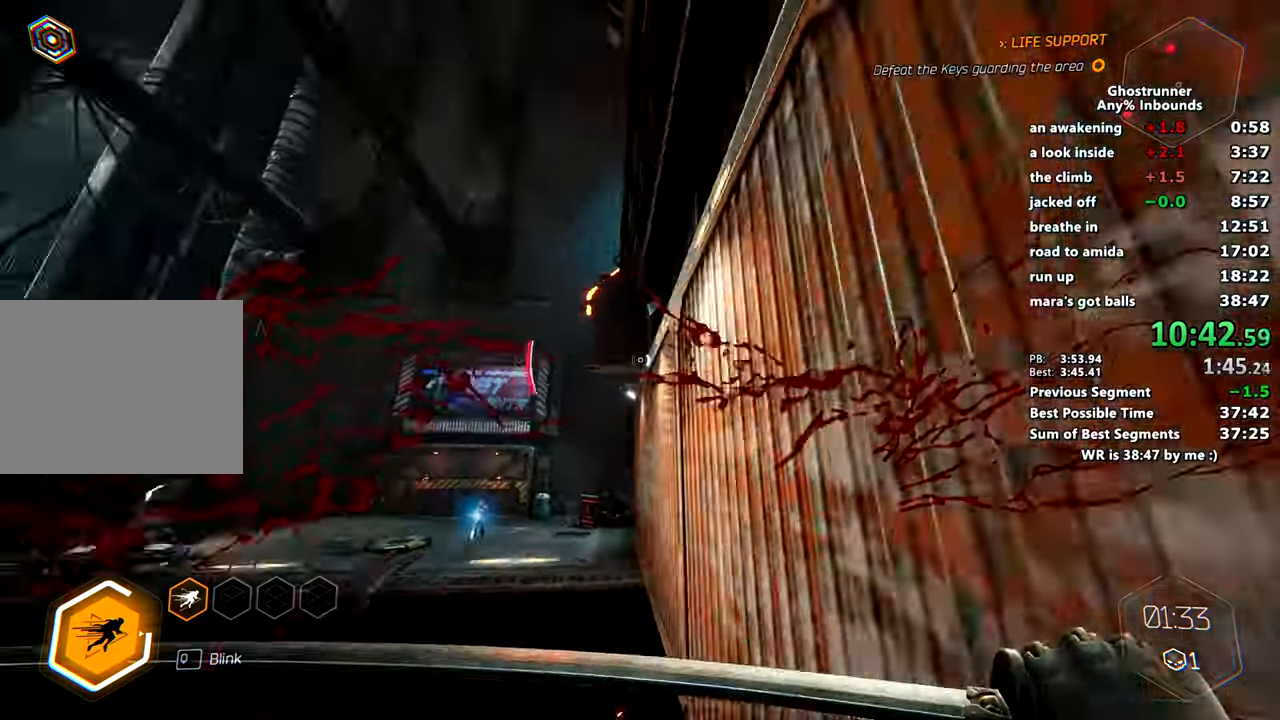
Gameplay with keyboard and mouse; each line is a JSON object with the keys and mouse buttons held at the frame after it. "events" lists presses ("down") and releases ("up") of "1", "2", "3", "4", "a", "c", "caps_lock", "ctrl", "d", "e", "escape", "f", "q", "r", "s", "shift", "space", "tab", "v", "w", "x", "z", "mouse_left" and "mouse_right" between this image and that frame as [ms after this image, input, new state], when the widget could be followed in between. "mouse_left", "mouse_right" = the "left", "right" buttons of the "mouse" list. No other keys are recorded. Mouse movement is not recorded. Not read: other_keys.
{"keys": ["w"], "mouse": [], "events": [[84, "mouse_right", "up"], [84, "space", "up"], [217, "d", "up"], [317, "space", "down"], [367, "mouse_right", "down"], [451, "mouse_right", "up"], [501, "space", "up"]]}
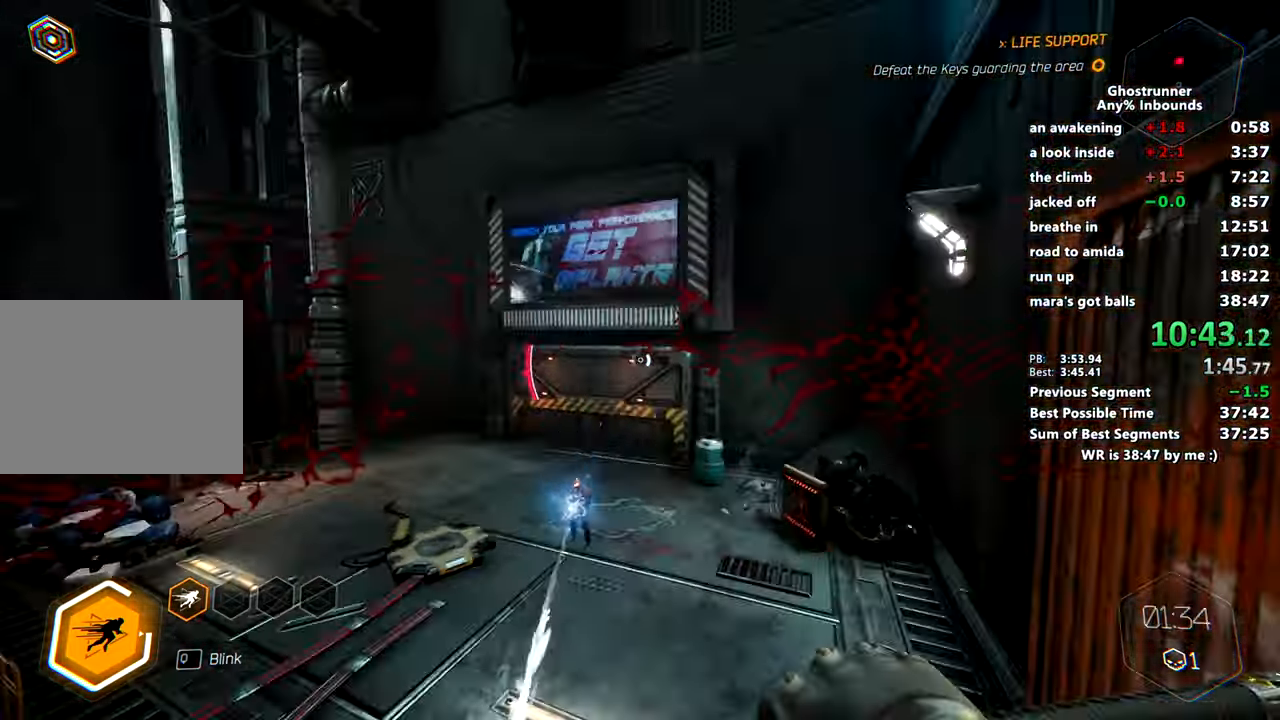
{"keys": ["a", "w"], "mouse": [], "events": [[100, "d", "down"], [233, "mouse_left", "down"], [333, "mouse_left", "up"], [367, "d", "up"], [467, "a", "down"]]}
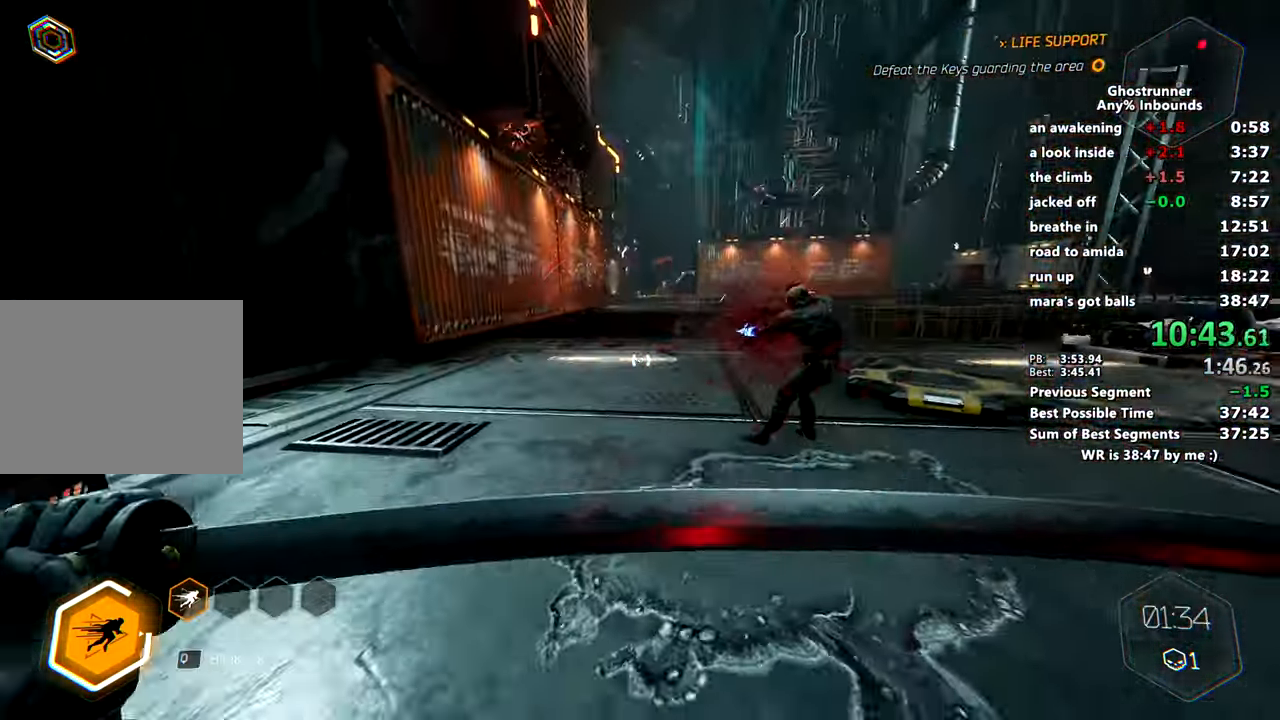
{"keys": ["w"], "mouse": [], "events": [[167, "a", "up"]]}
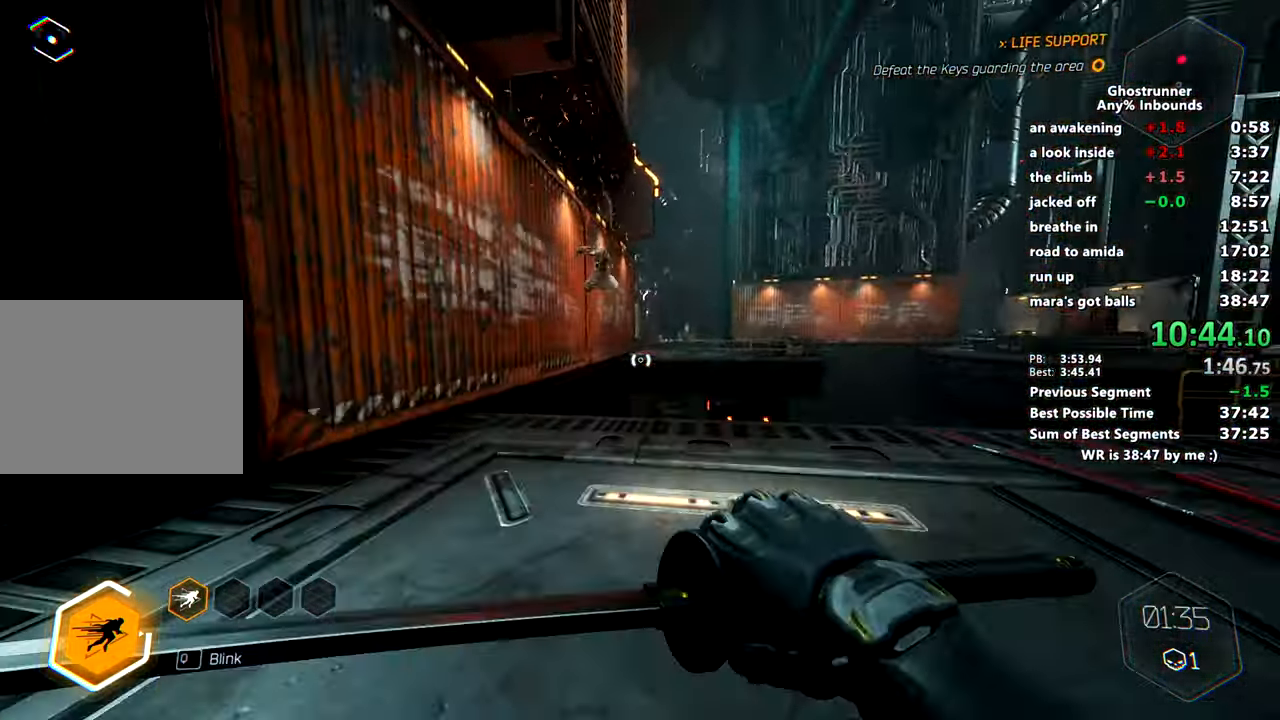
{"keys": ["w"], "mouse": ["left"], "events": [[400, "mouse_left", "down"]]}
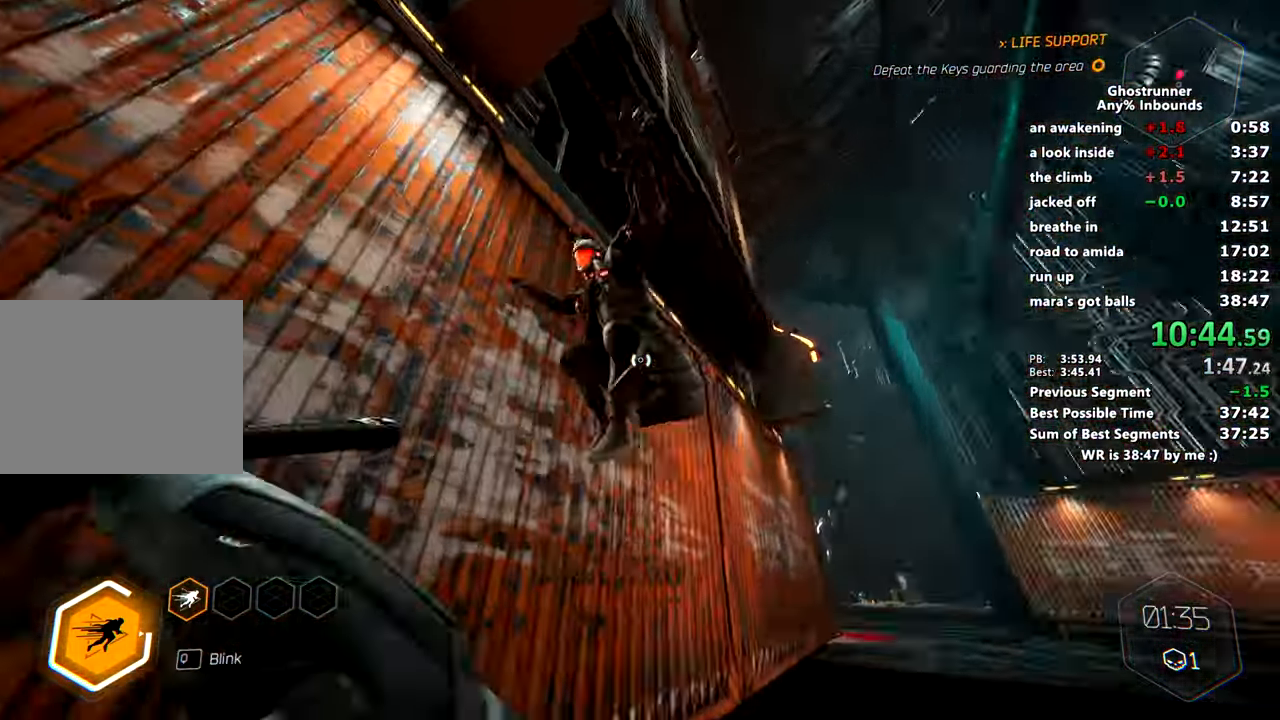
{"keys": [], "mouse": [], "events": [[17, "mouse_left", "up"], [50, "w", "up"]]}
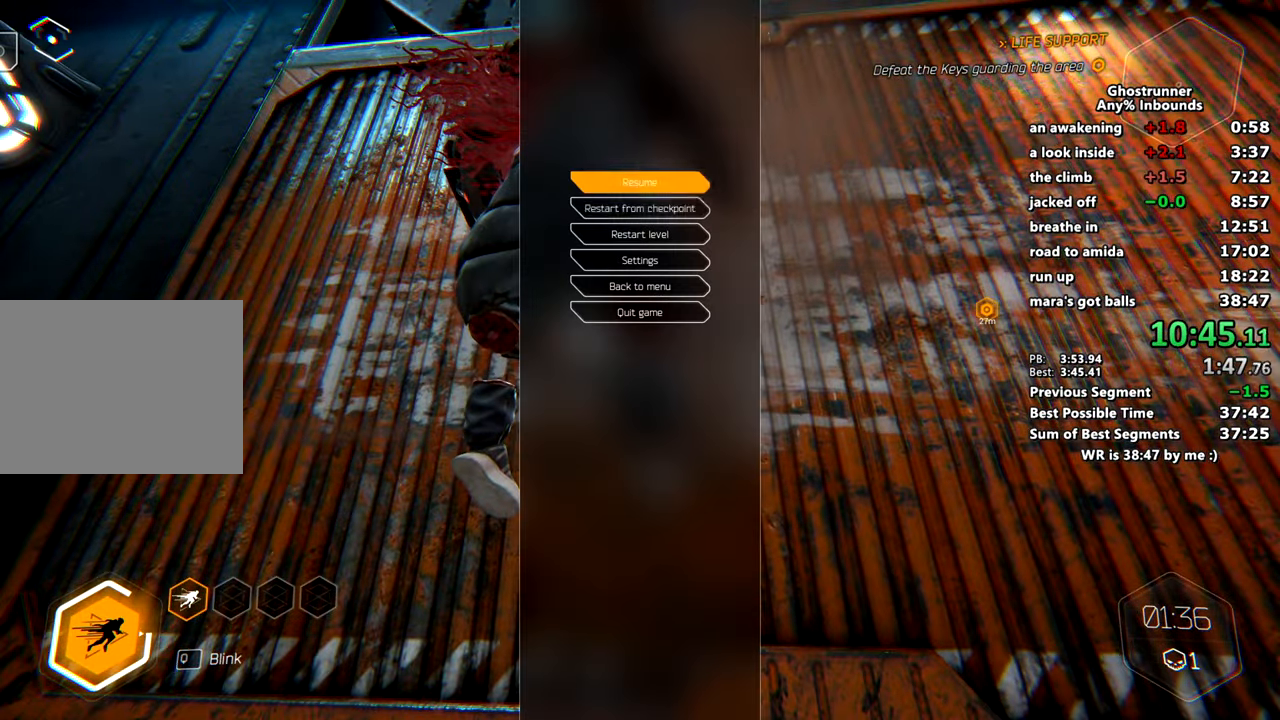
{"keys": ["w"], "mouse": [], "events": [[16, "s", "down"], [117, "s", "up"], [250, "w", "down"]]}
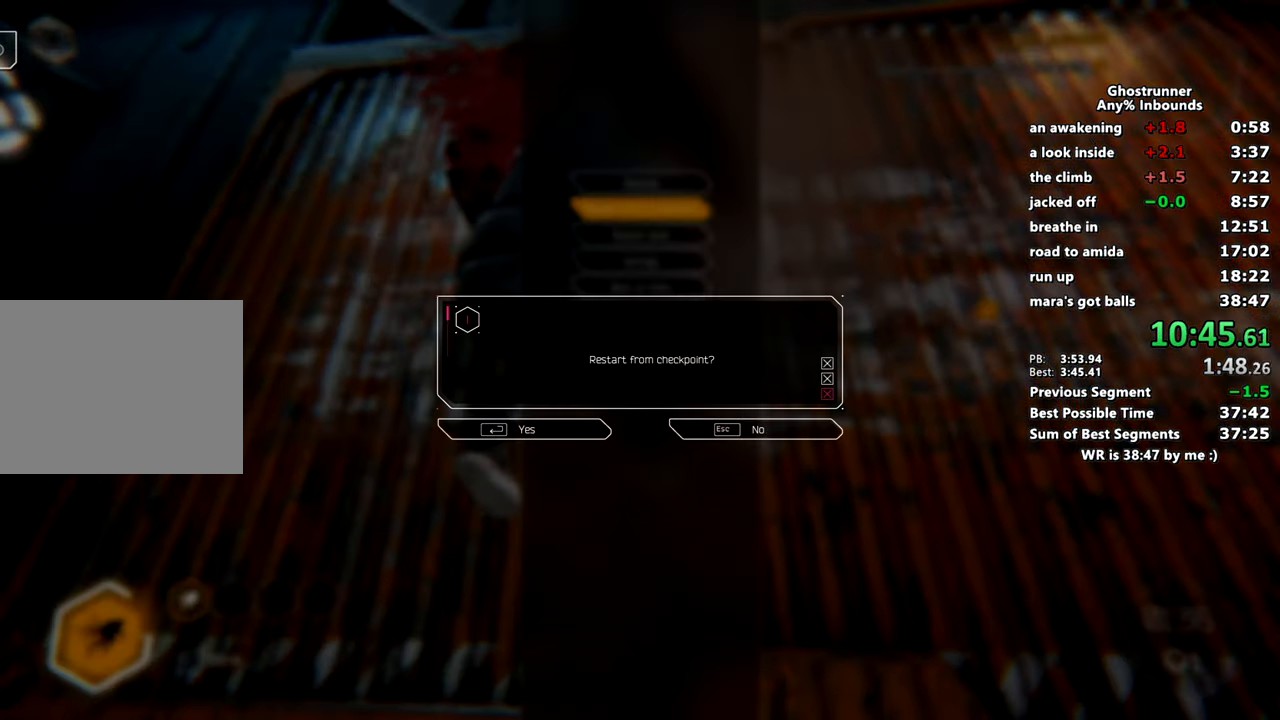
{"keys": ["w"], "mouse": [], "events": []}
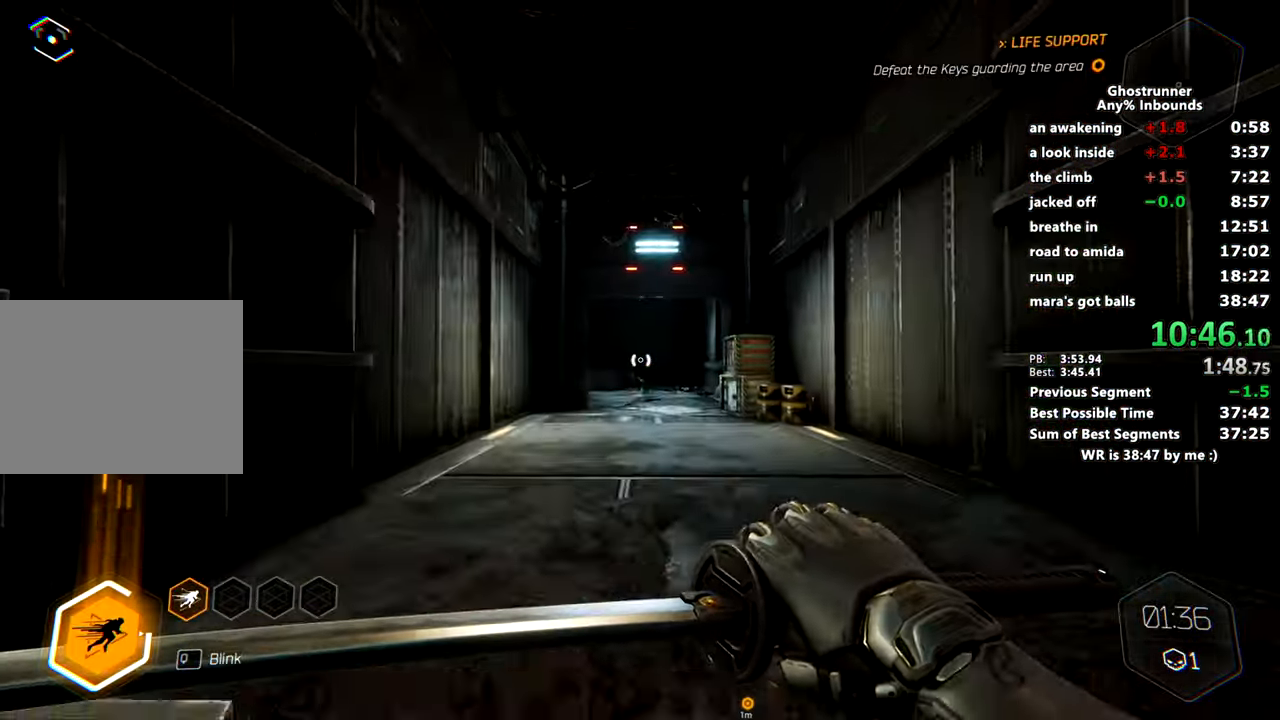
{"keys": ["w"], "mouse": ["right"], "events": [[283, "mouse_right", "down"]]}
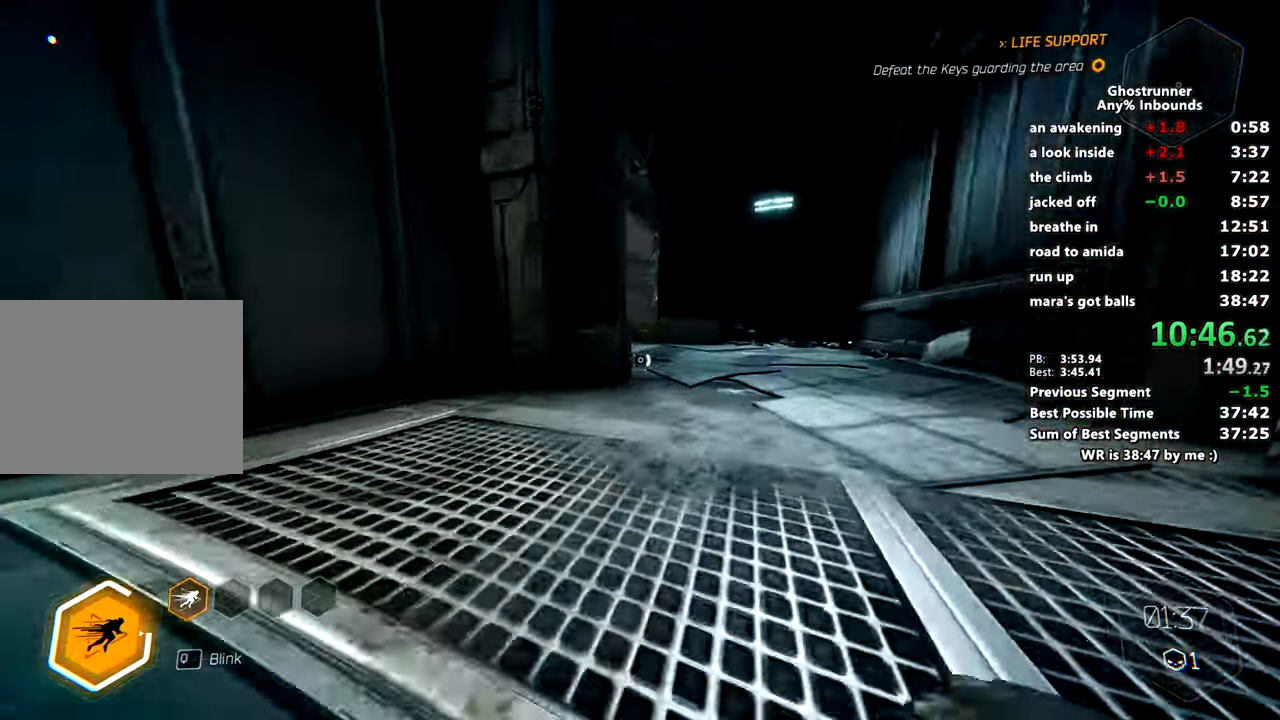
{"keys": ["w"], "mouse": [], "events": [[67, "space", "down"], [67, "x", "down"], [150, "mouse_right", "up"], [150, "space", "up"], [201, "x", "up"], [351, "mouse_right", "down"], [401, "mouse_right", "up"]]}
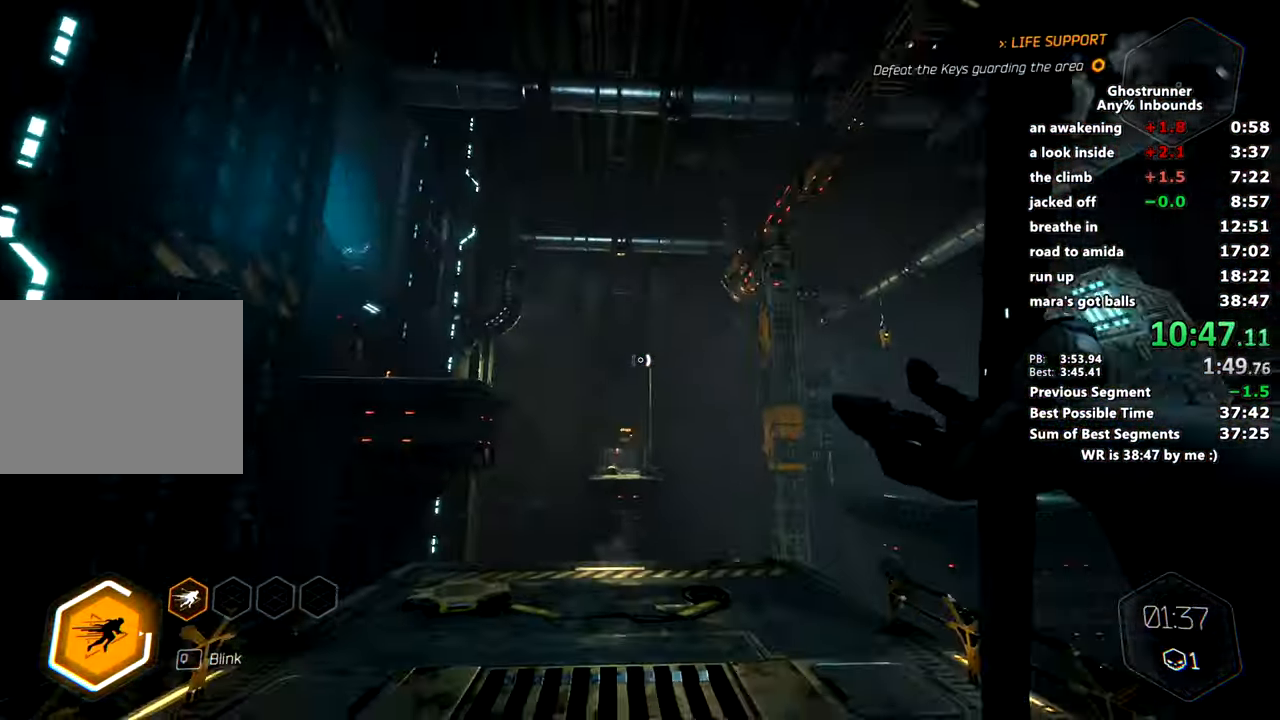
{"keys": ["w"], "mouse": [], "events": [[83, "a", "down"], [217, "a", "up"]]}
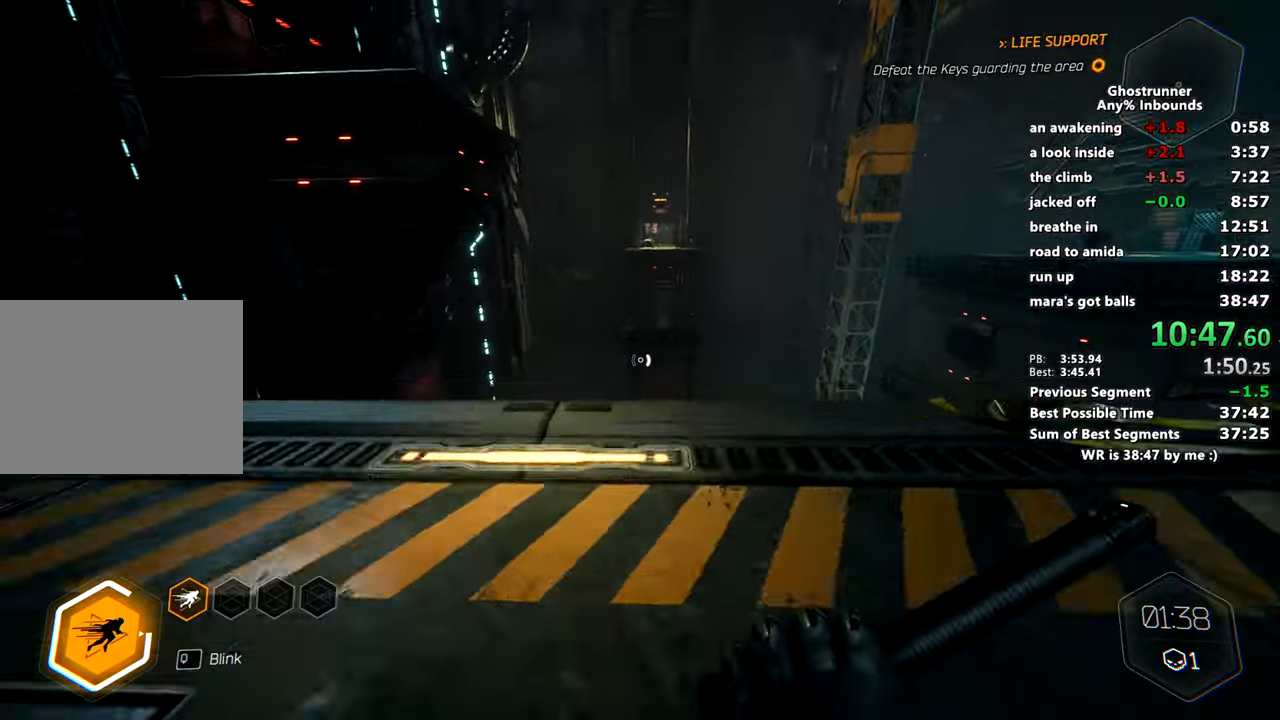
{"keys": ["w"], "mouse": ["right"], "events": [[251, "mouse_right", "down"]]}
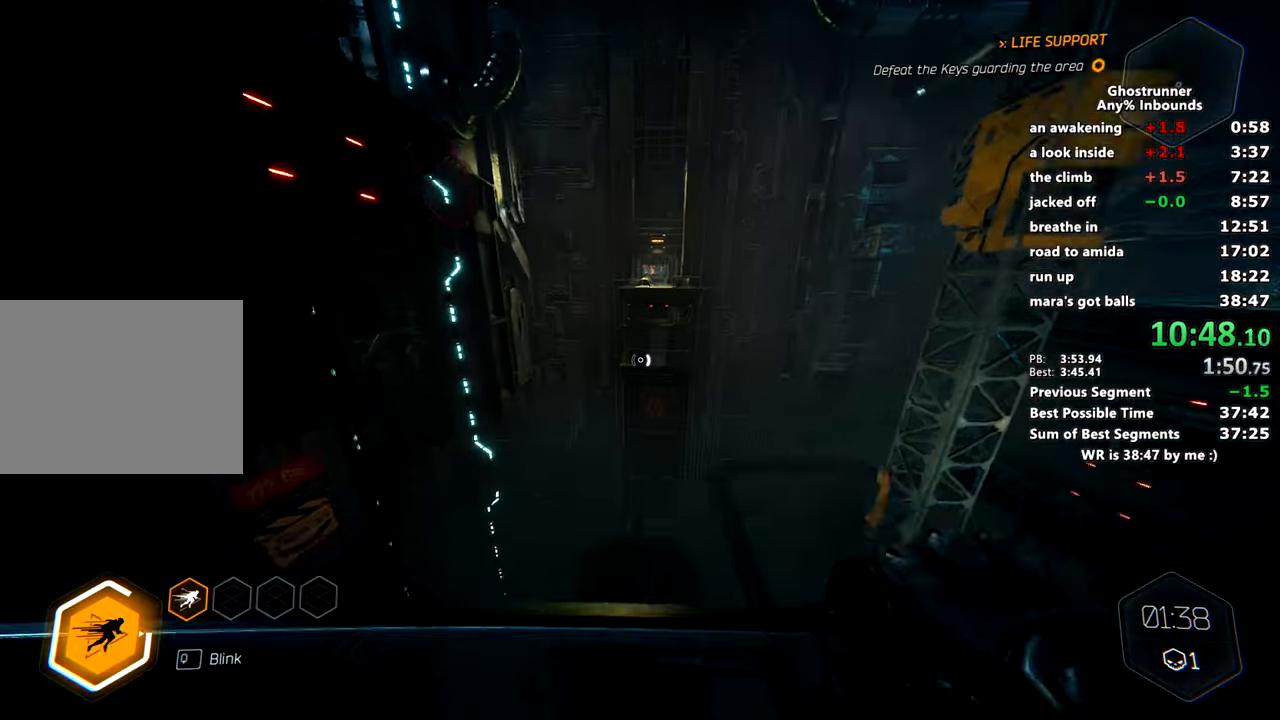
{"keys": ["w"], "mouse": [], "events": [[16, "space", "down"], [150, "space", "up"], [300, "mouse_right", "up"]]}
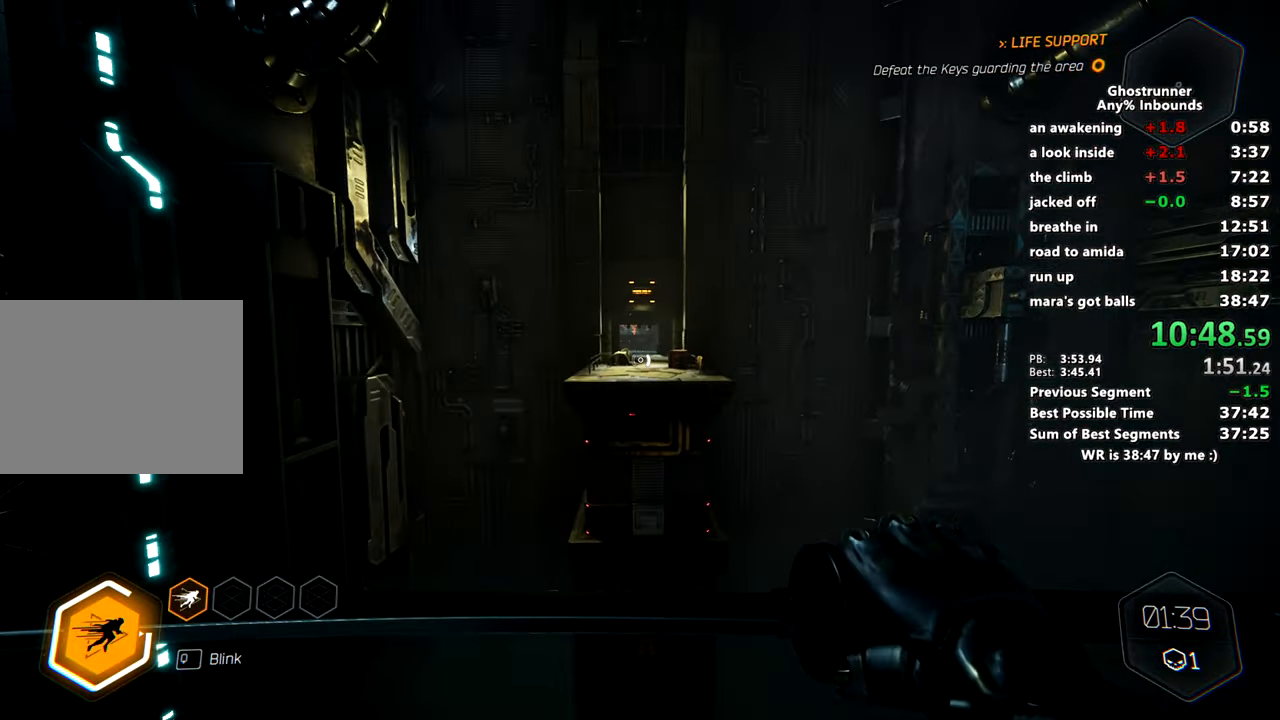
{"keys": ["w"], "mouse": [], "events": [[100, "mouse_right", "down"], [183, "mouse_right", "up"]]}
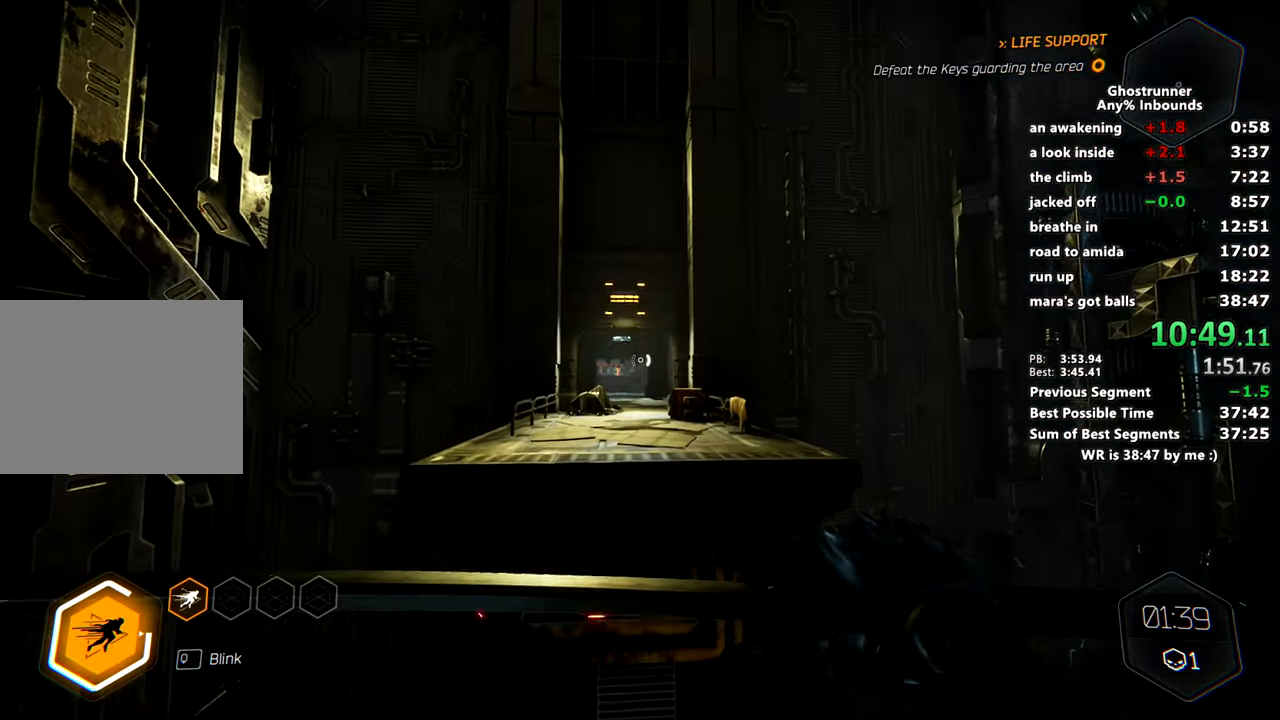
{"keys": ["w"], "mouse": [], "events": []}
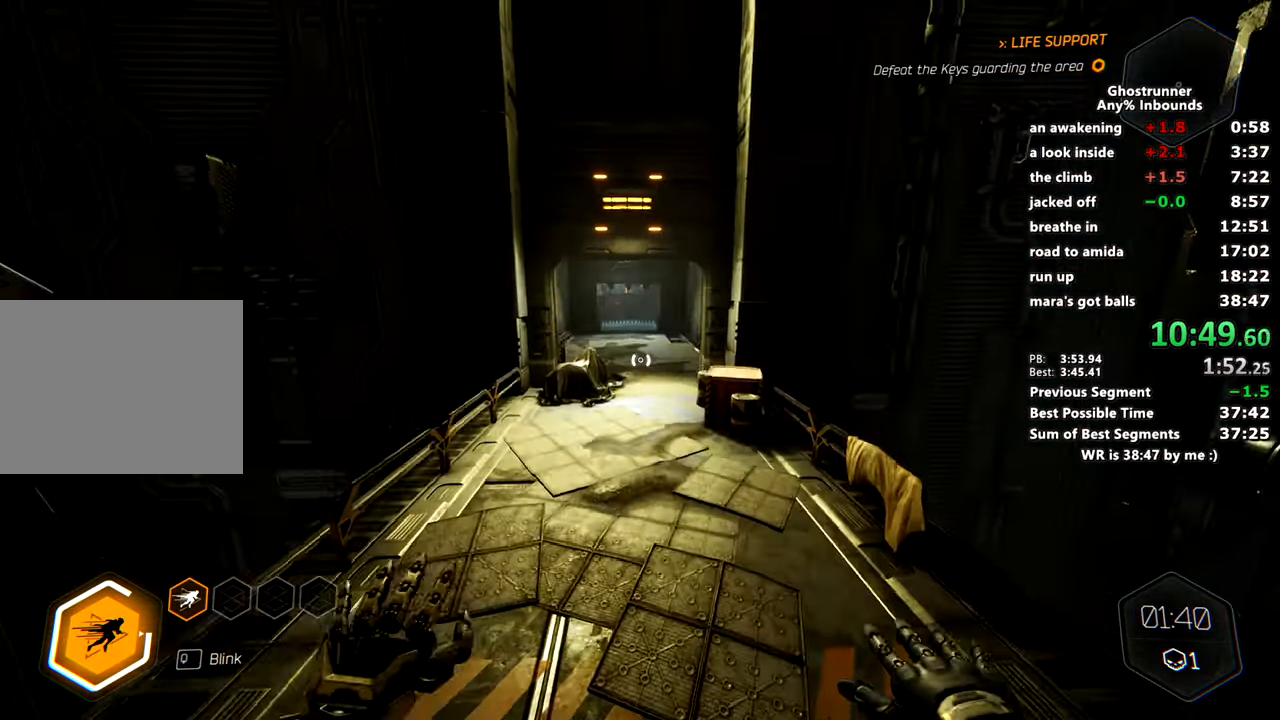
{"keys": ["w"], "mouse": [], "events": []}
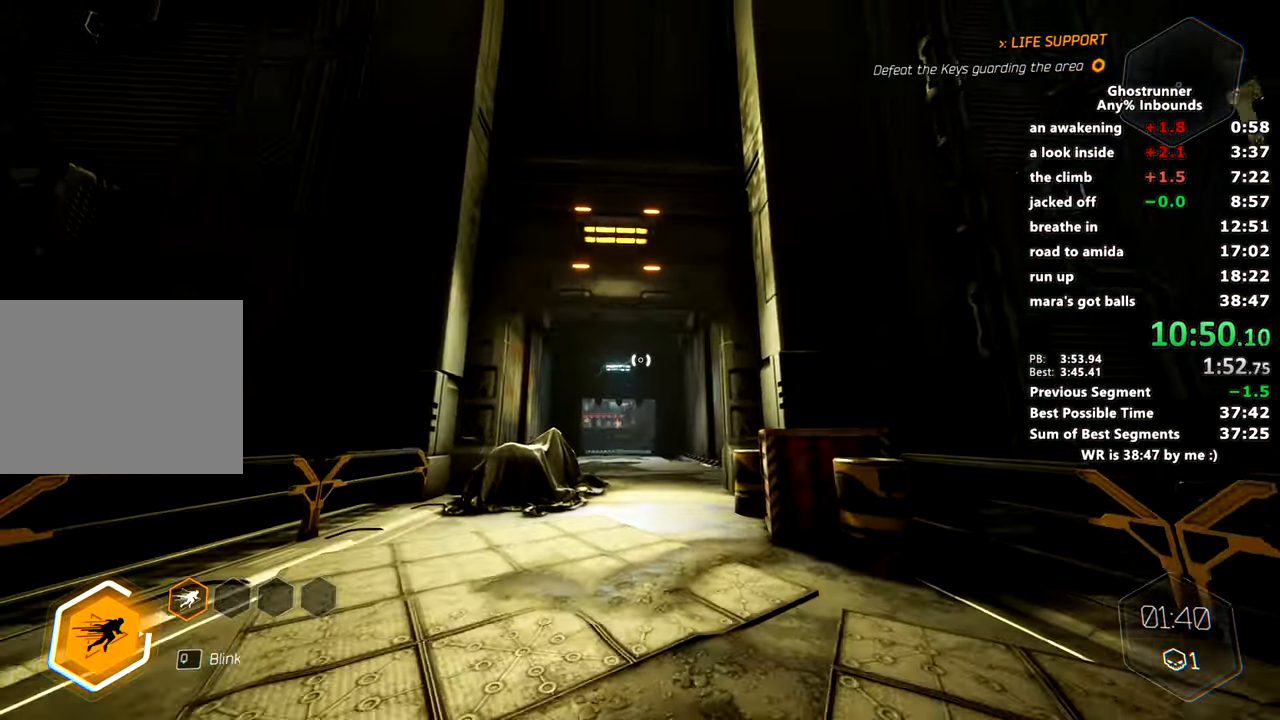
{"keys": ["w"], "mouse": [], "events": [[33, "mouse_right", "down"], [317, "space", "down"], [317, "x", "down"], [417, "mouse_right", "up"], [417, "space", "up"], [417, "x", "up"]]}
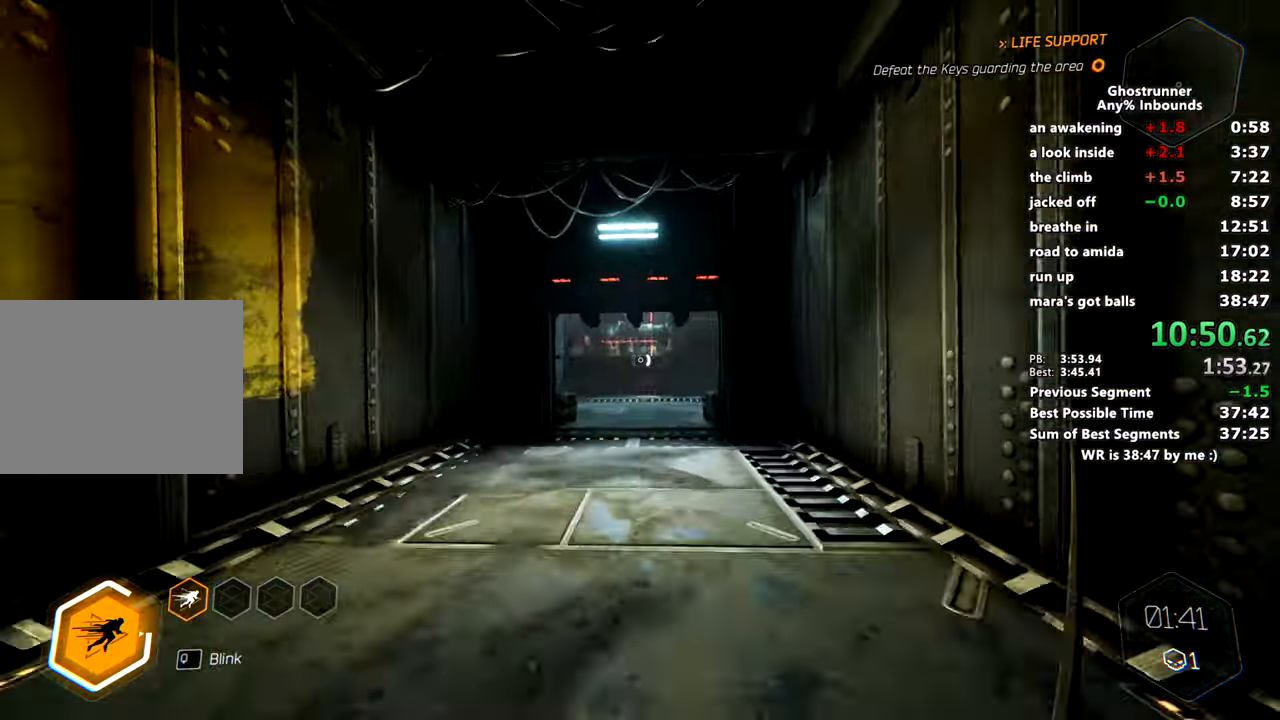
{"keys": ["w"], "mouse": [], "events": [[50, "mouse_right", "down"], [100, "mouse_right", "up"]]}
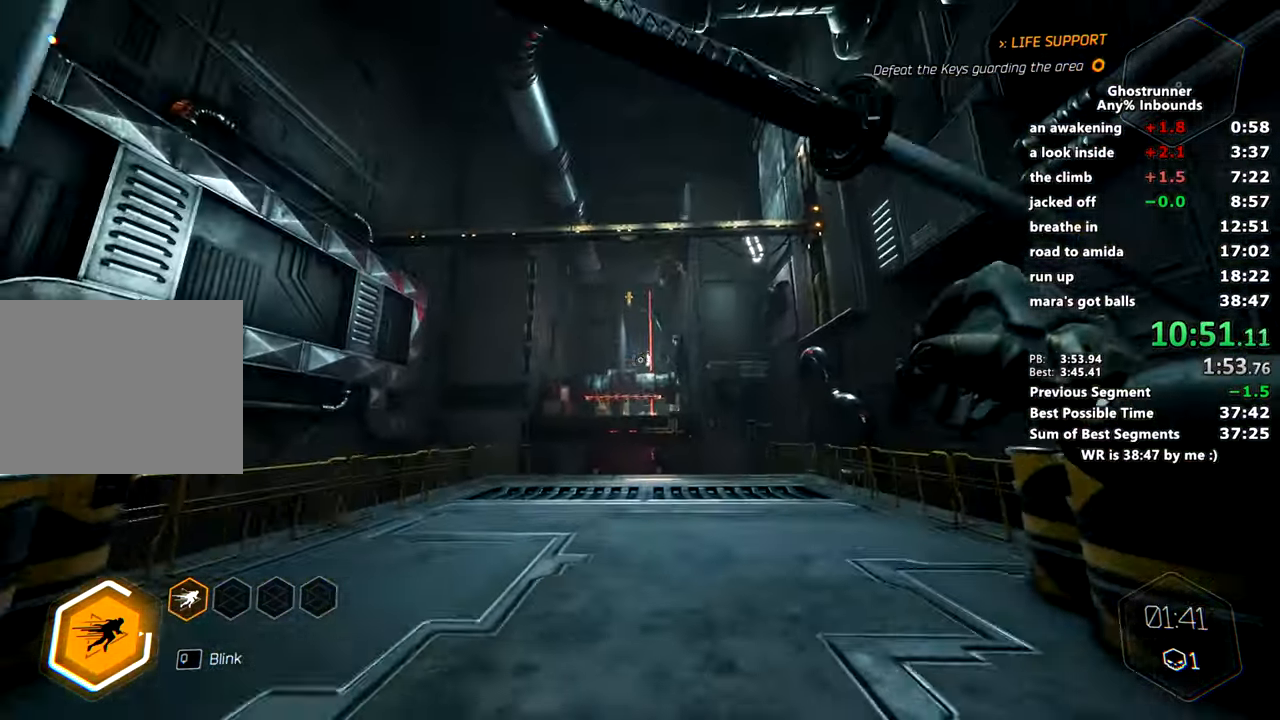
{"keys": ["w"], "mouse": ["right"], "events": [[17, "mouse_right", "down"]]}
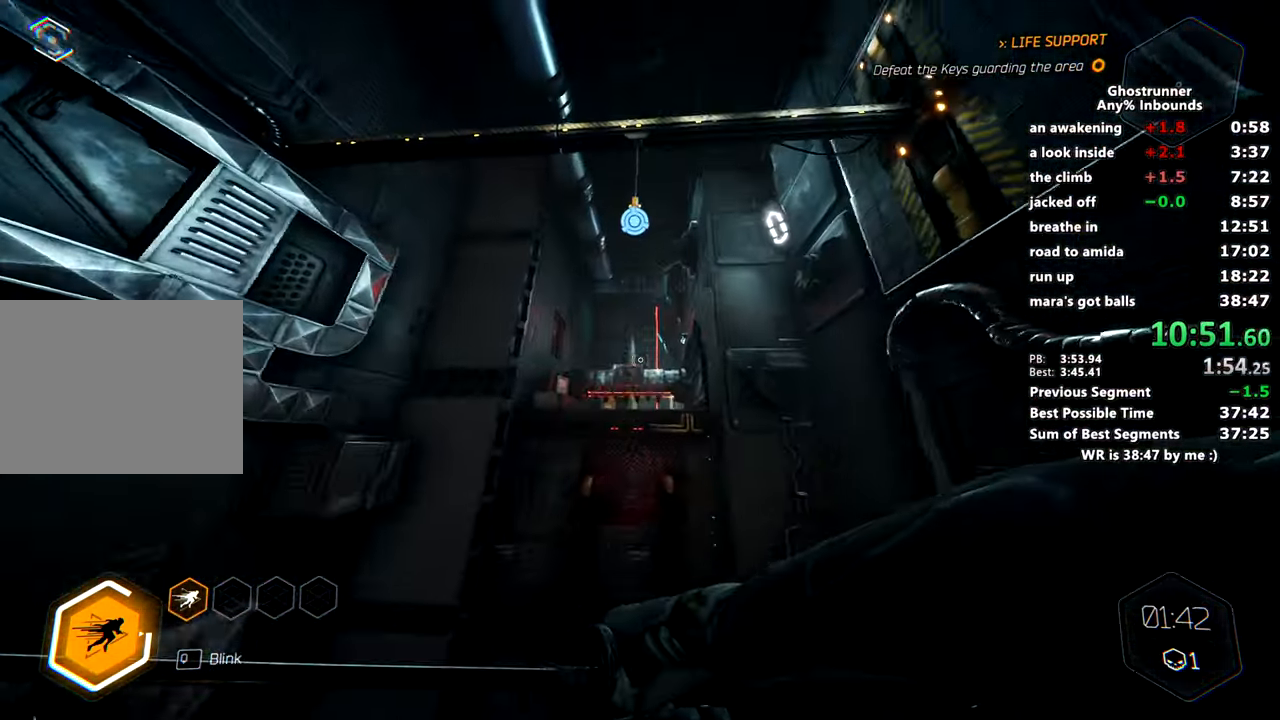
{"keys": ["w"], "mouse": [], "events": [[33, "mouse_right", "up"], [83, "mouse_left", "down"], [217, "mouse_left", "up"]]}
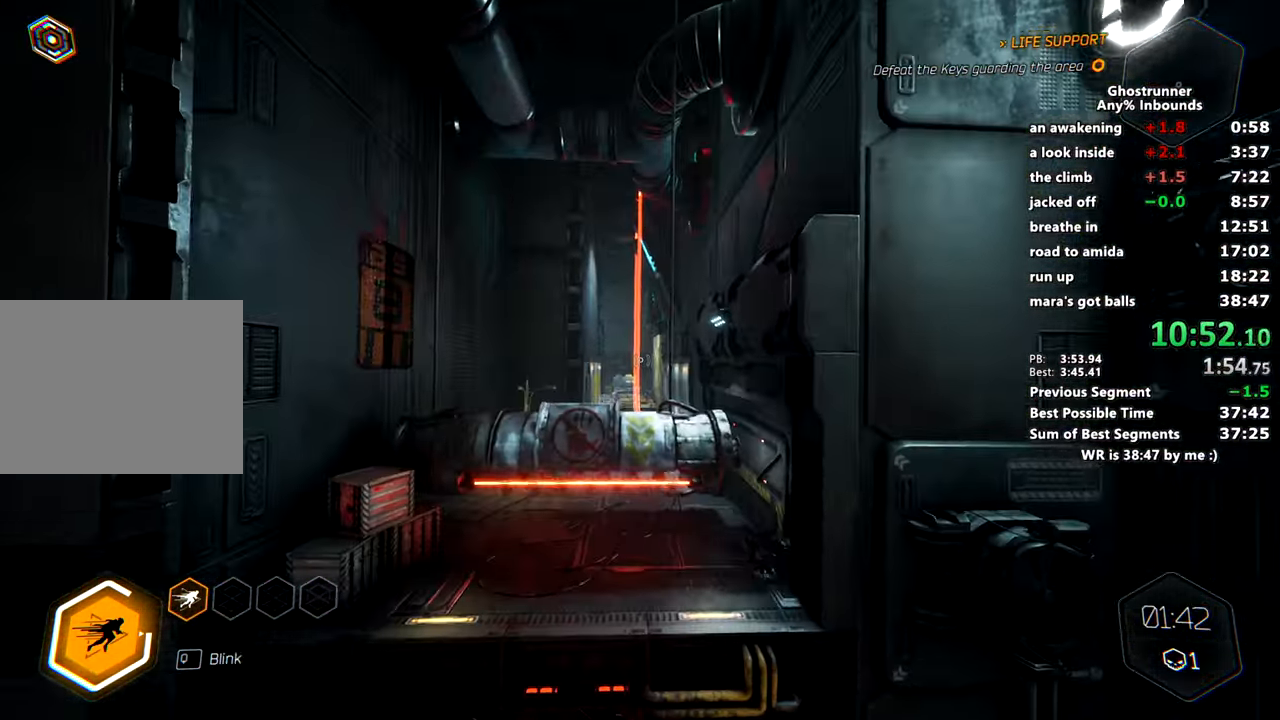
{"keys": ["w"], "mouse": ["right"], "events": [[484, "mouse_right", "down"]]}
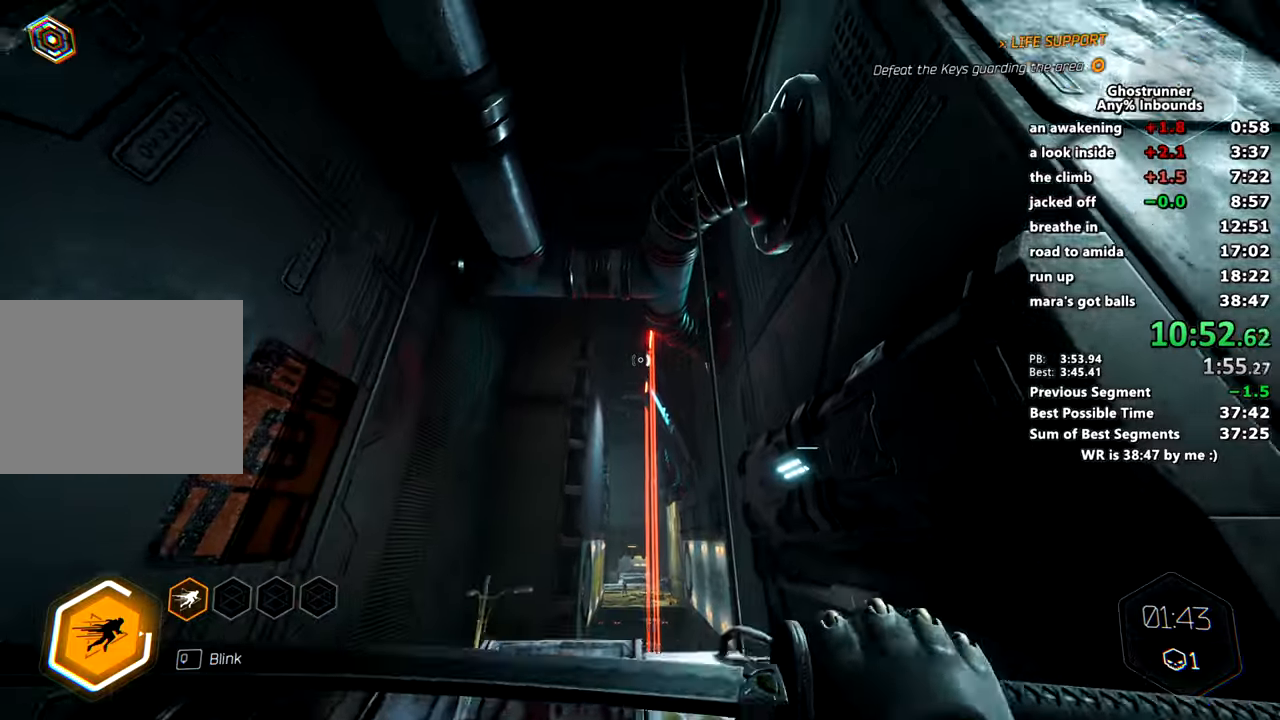
{"keys": ["w"], "mouse": [], "events": [[66, "mouse_right", "up"]]}
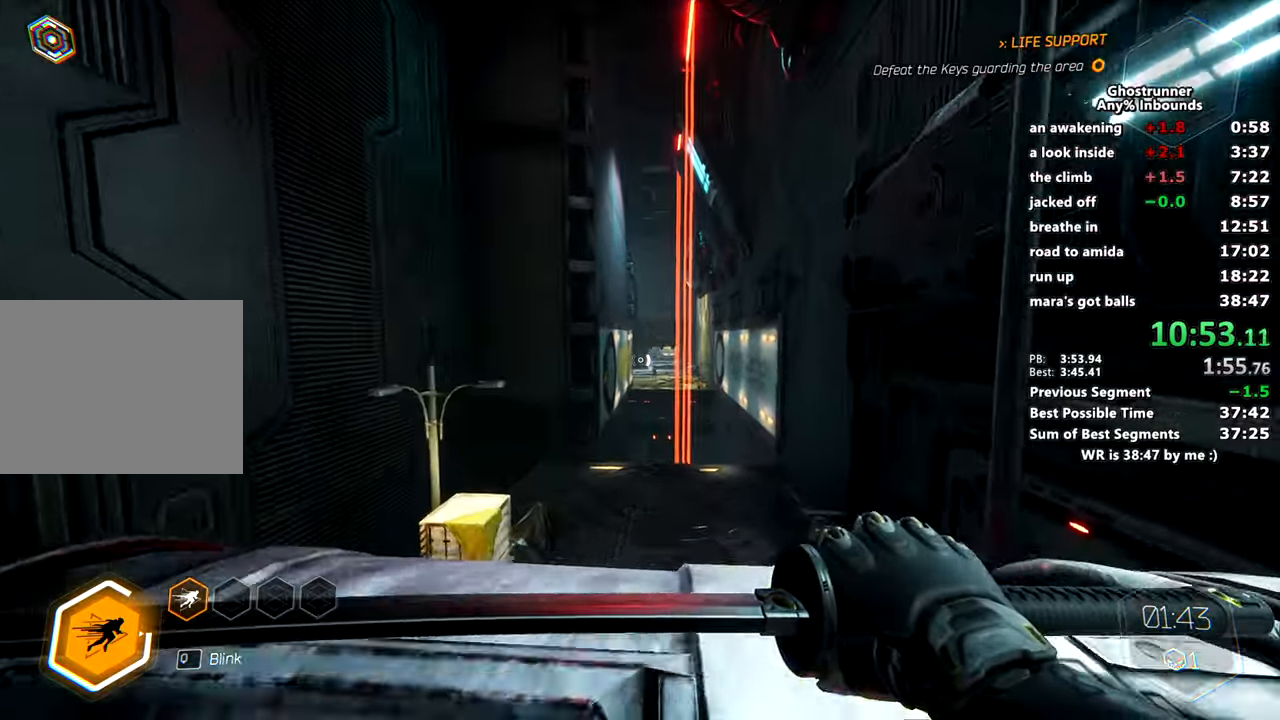
{"keys": ["w"], "mouse": ["right"], "events": [[117, "mouse_right", "down"], [367, "d", "down"], [367, "space", "down"], [501, "d", "up"], [501, "space", "up"]]}
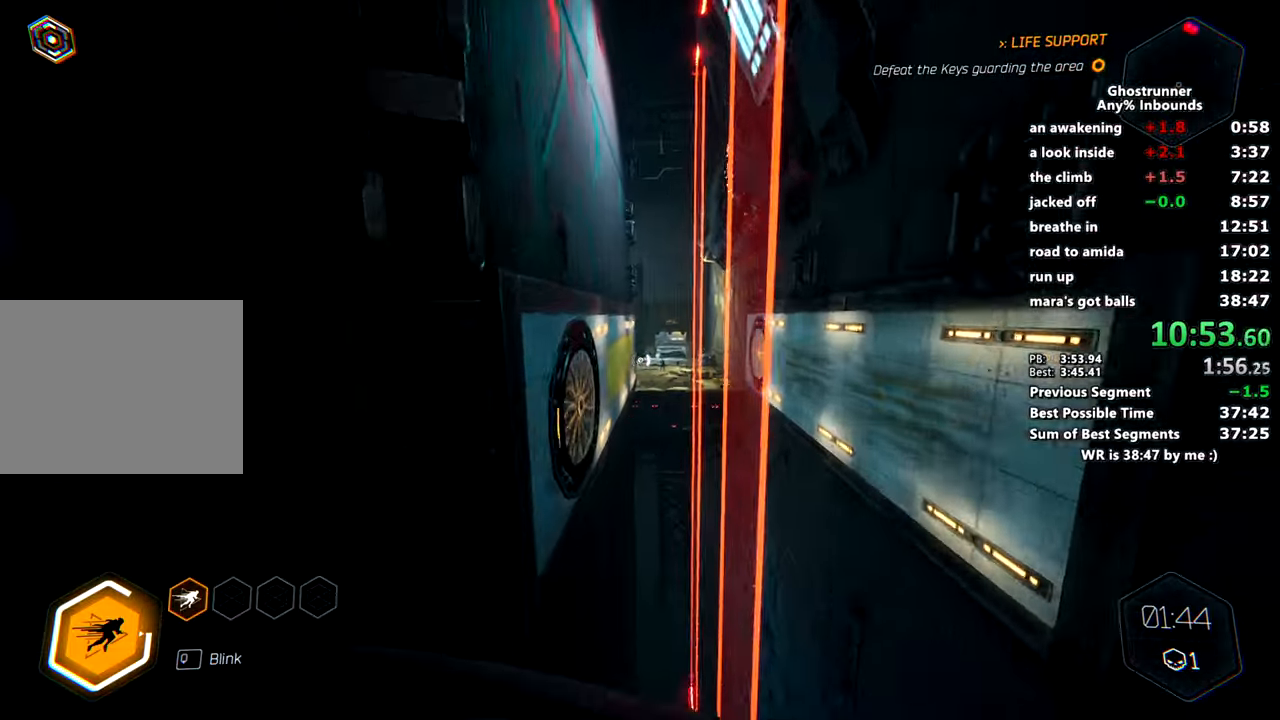
{"keys": ["a", "w"], "mouse": [], "events": [[50, "mouse_right", "up"], [333, "mouse_right", "down"], [383, "a", "down"], [417, "mouse_right", "up"]]}
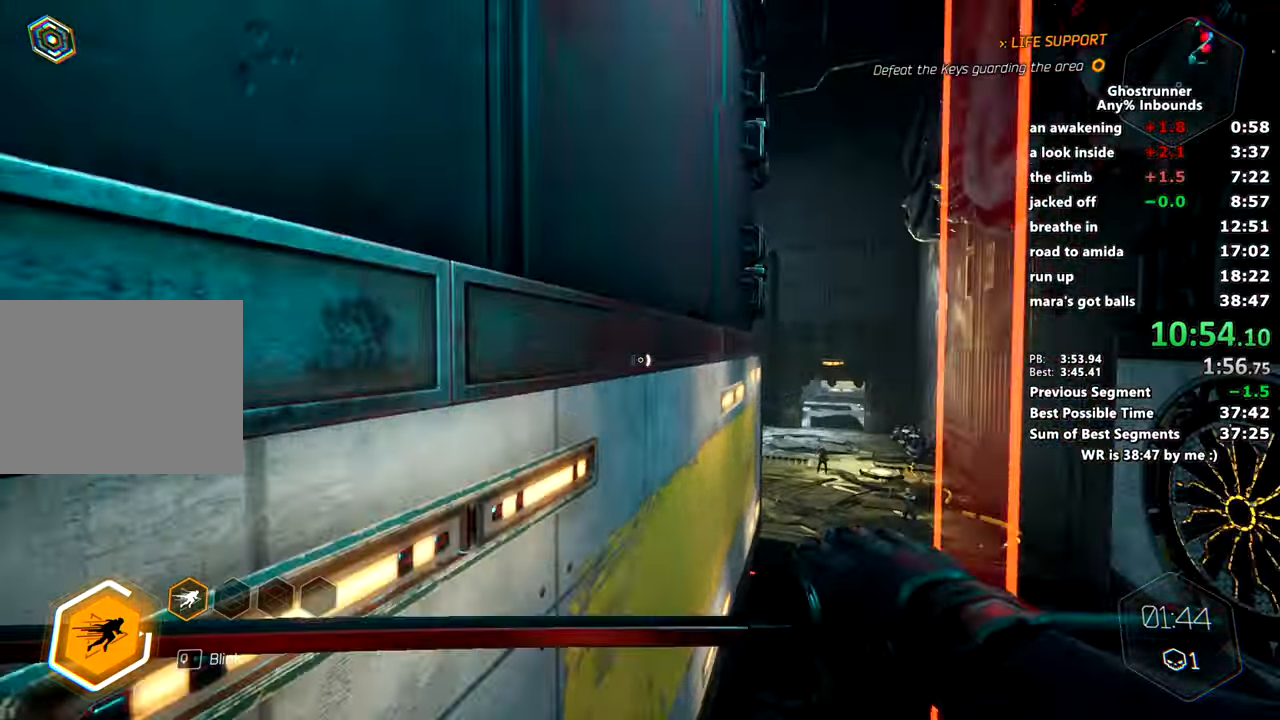
{"keys": ["w"], "mouse": ["right"], "events": [[17, "a", "up"], [200, "mouse_right", "down"], [300, "mouse_right", "up"], [501, "mouse_right", "down"]]}
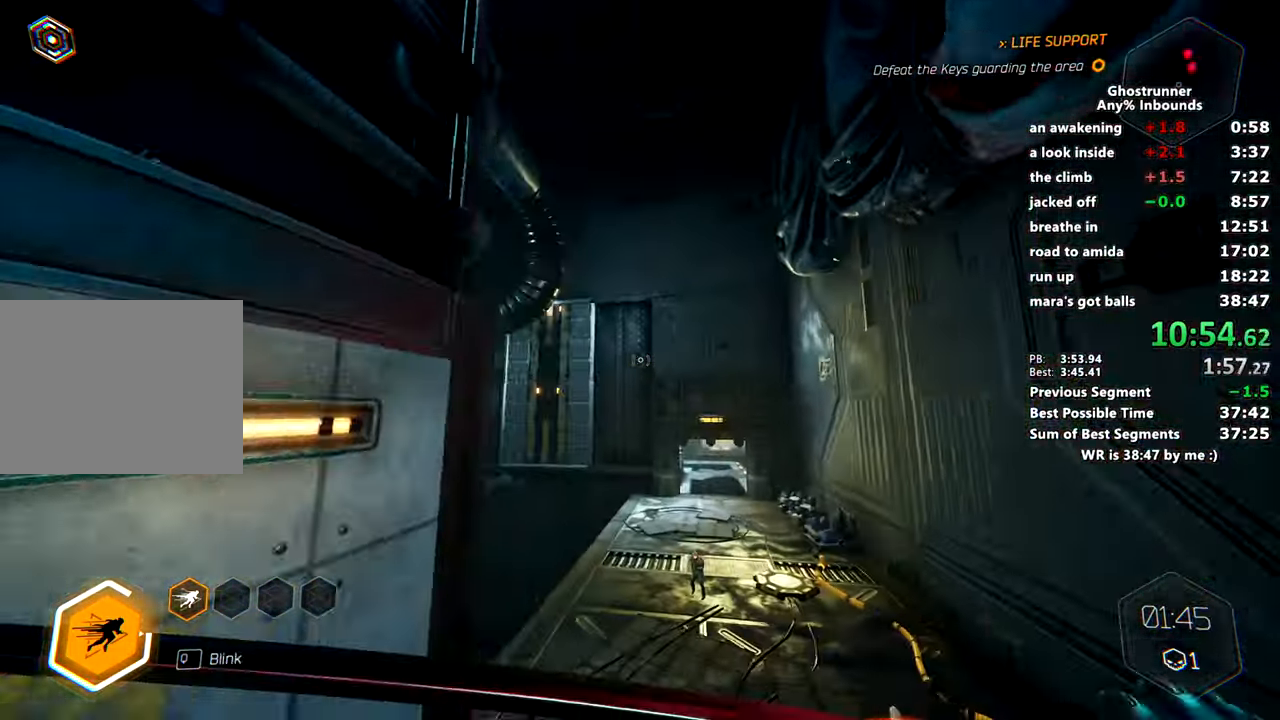
{"keys": ["w"], "mouse": [], "events": [[33, "mouse_right", "up"], [267, "a", "down"], [400, "a", "up"], [400, "mouse_left", "down"], [500, "mouse_left", "up"]]}
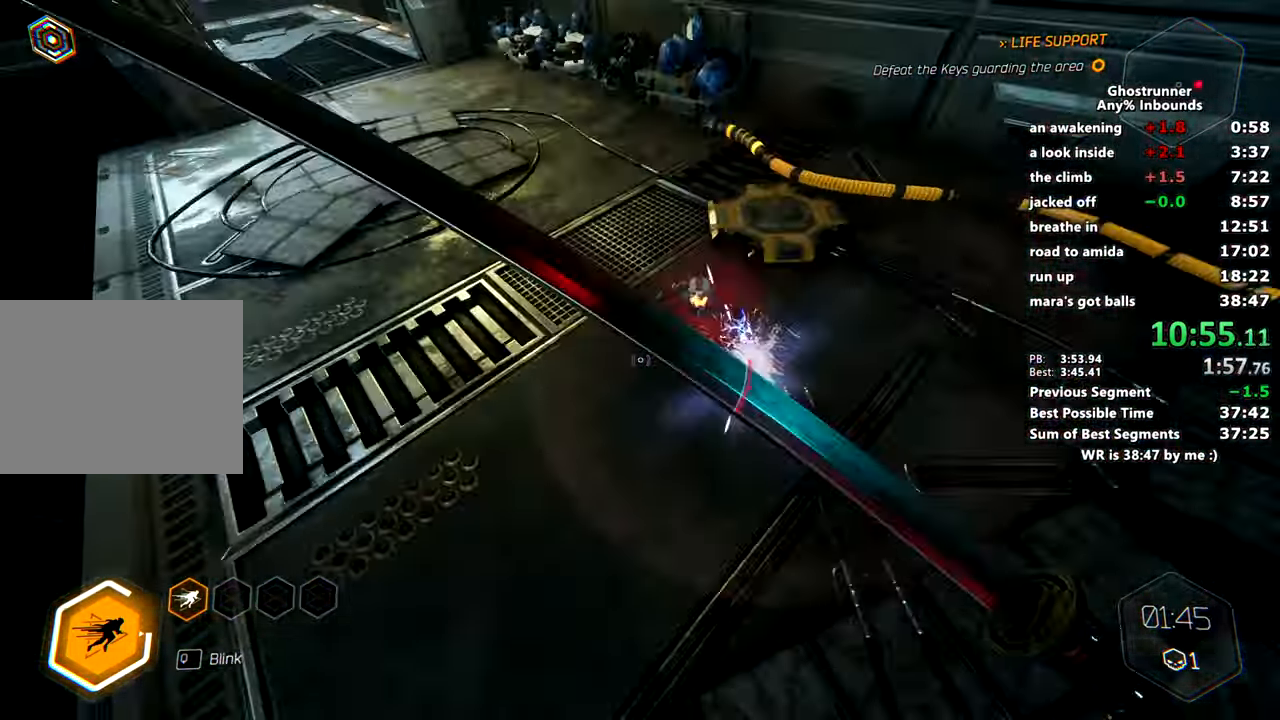
{"keys": ["w"], "mouse": [], "events": [[184, "mouse_right", "down"], [184, "space", "down"], [284, "d", "down"], [284, "mouse_right", "up"], [334, "space", "up"], [367, "d", "up"]]}
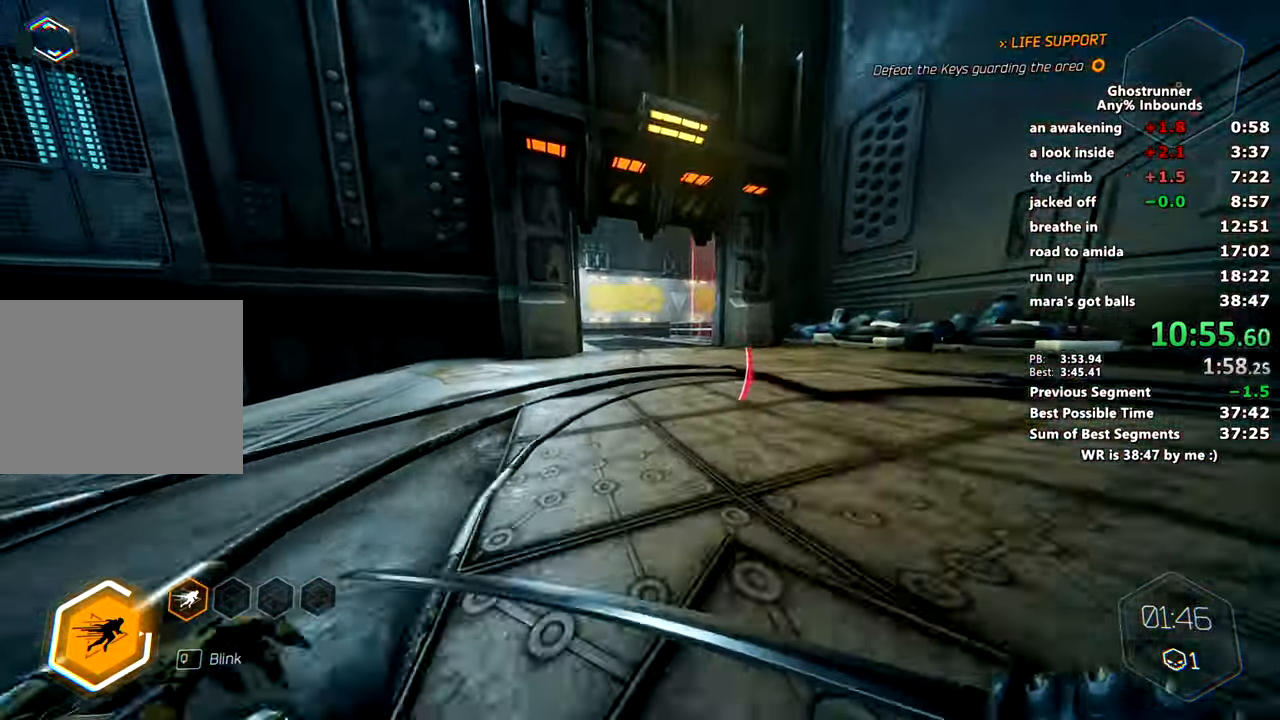
{"keys": ["w"], "mouse": [], "events": [[16, "d", "down"], [66, "space", "down"], [166, "mouse_right", "down"], [200, "mouse_right", "up"], [250, "space", "up"], [300, "d", "up"]]}
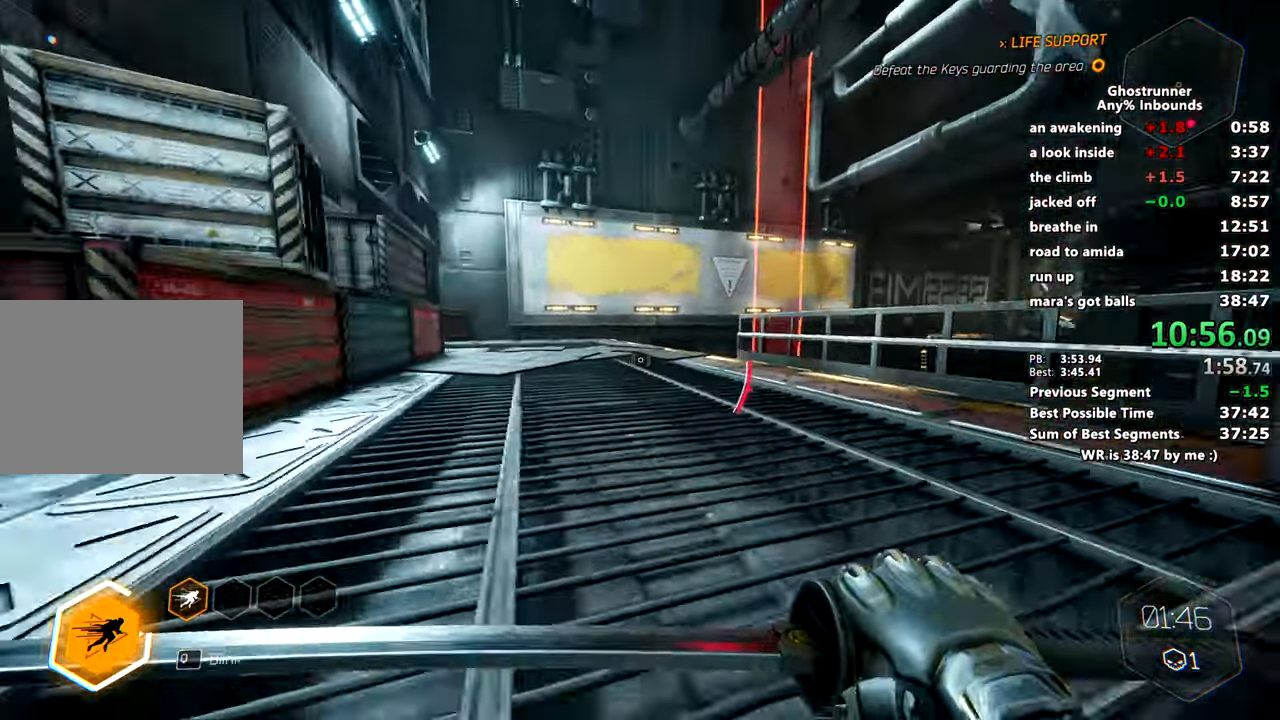
{"keys": ["w"], "mouse": [], "events": [[84, "space", "down"], [134, "mouse_right", "down"], [167, "mouse_right", "up"], [217, "space", "up"], [317, "a", "down"], [417, "a", "up"]]}
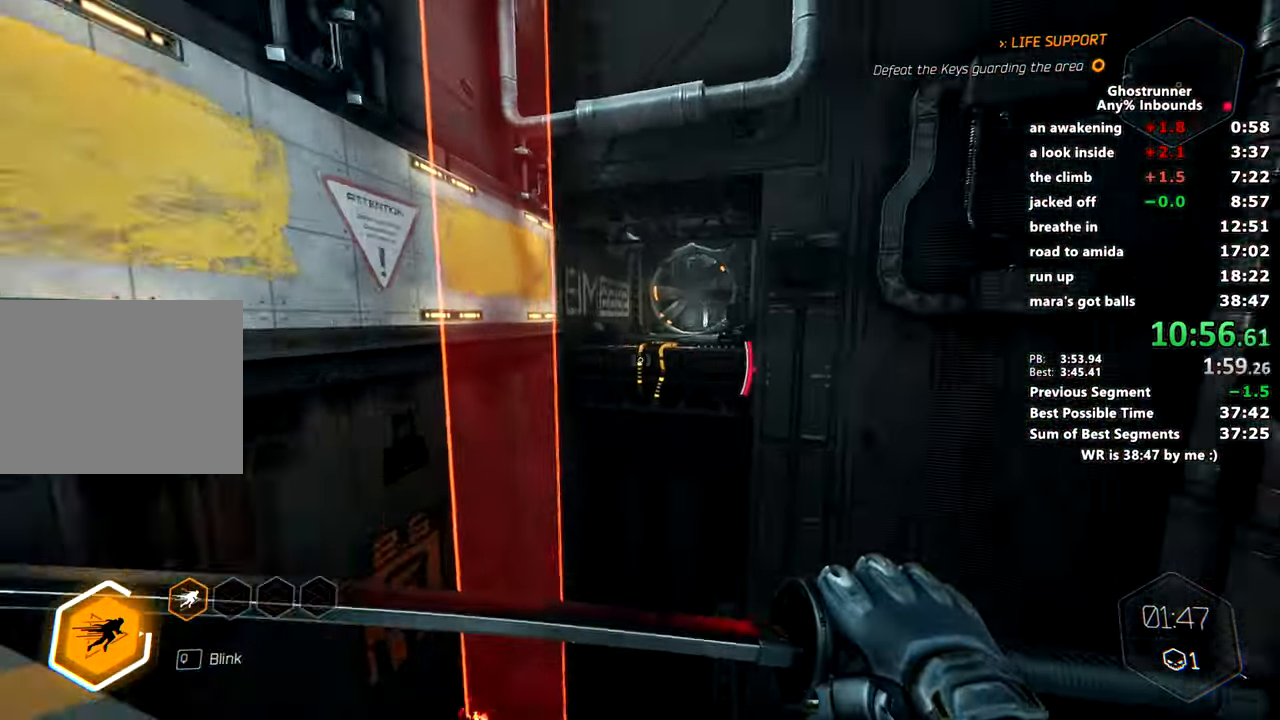
{"keys": ["a", "w"], "mouse": [], "events": [[150, "mouse_right", "down"], [333, "a", "down"], [450, "mouse_right", "up"]]}
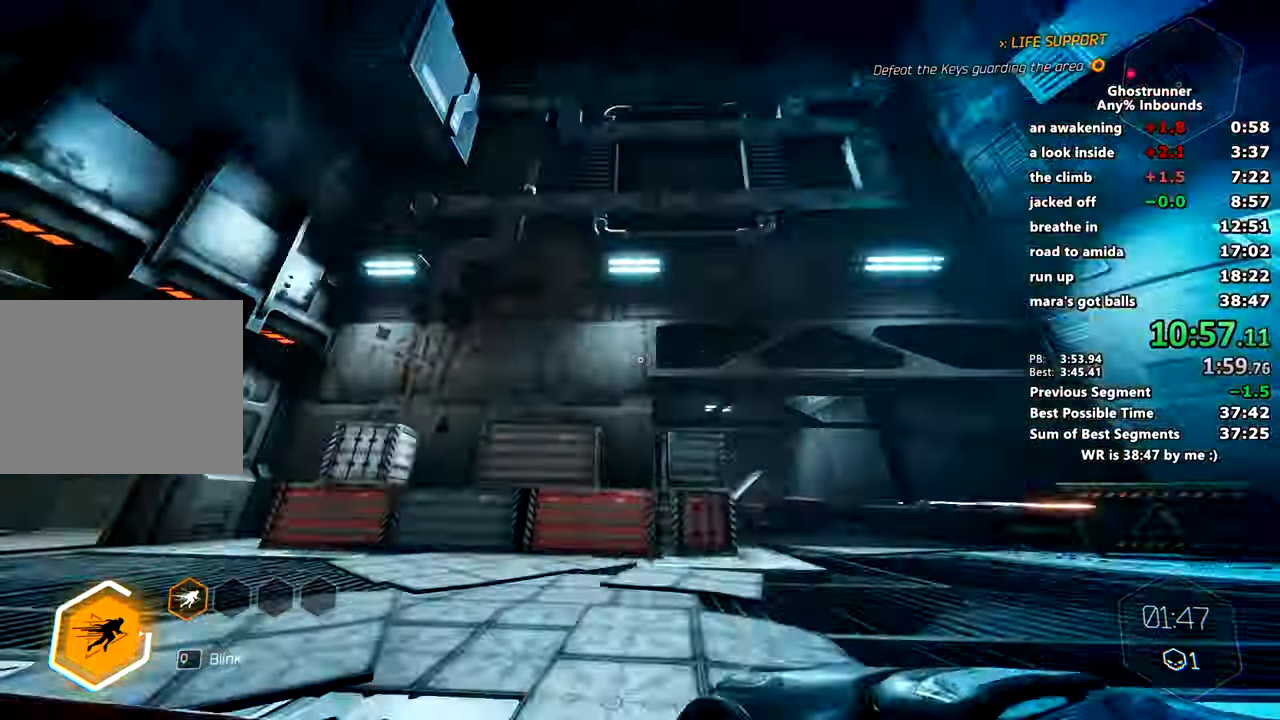
{"keys": ["w"], "mouse": [], "events": [[350, "a", "up"]]}